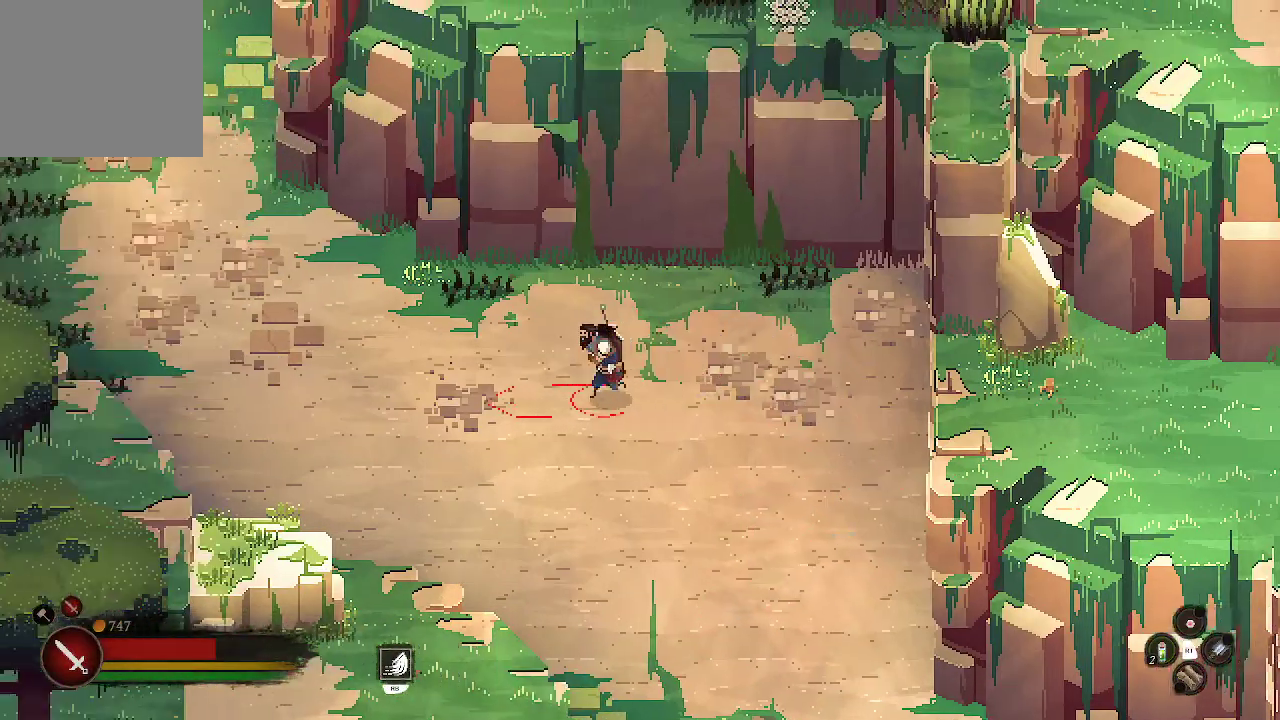
Gameplay with a controller (Xbox layout); each line is a JSON object with the inputs held at the frame after it. "events" lists button and stick changes between this image and that frame as [ms after this image, input, new state], when the widget could be followed in between.
{"buttons": [], "left_stick": "left", "right_stick": "center", "events": []}
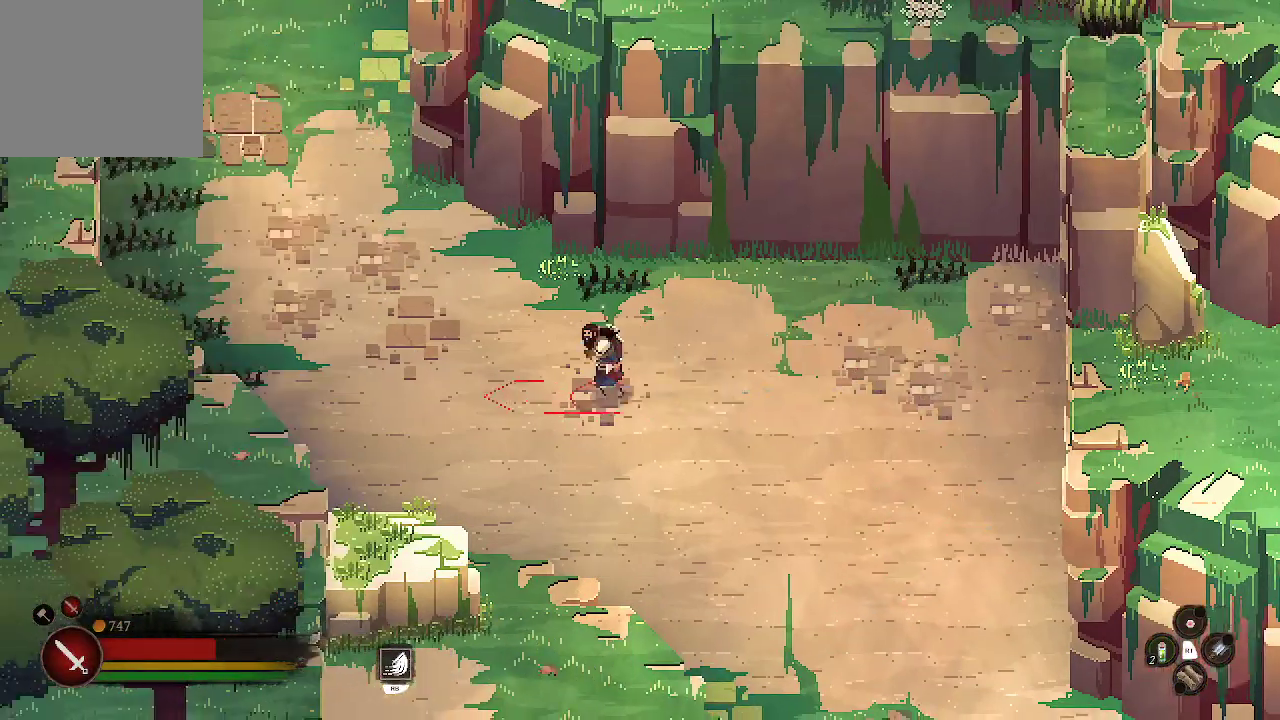
{"buttons": [], "left_stick": "up-left", "right_stick": "center", "events": [[300, "left_stick", "up-left"]]}
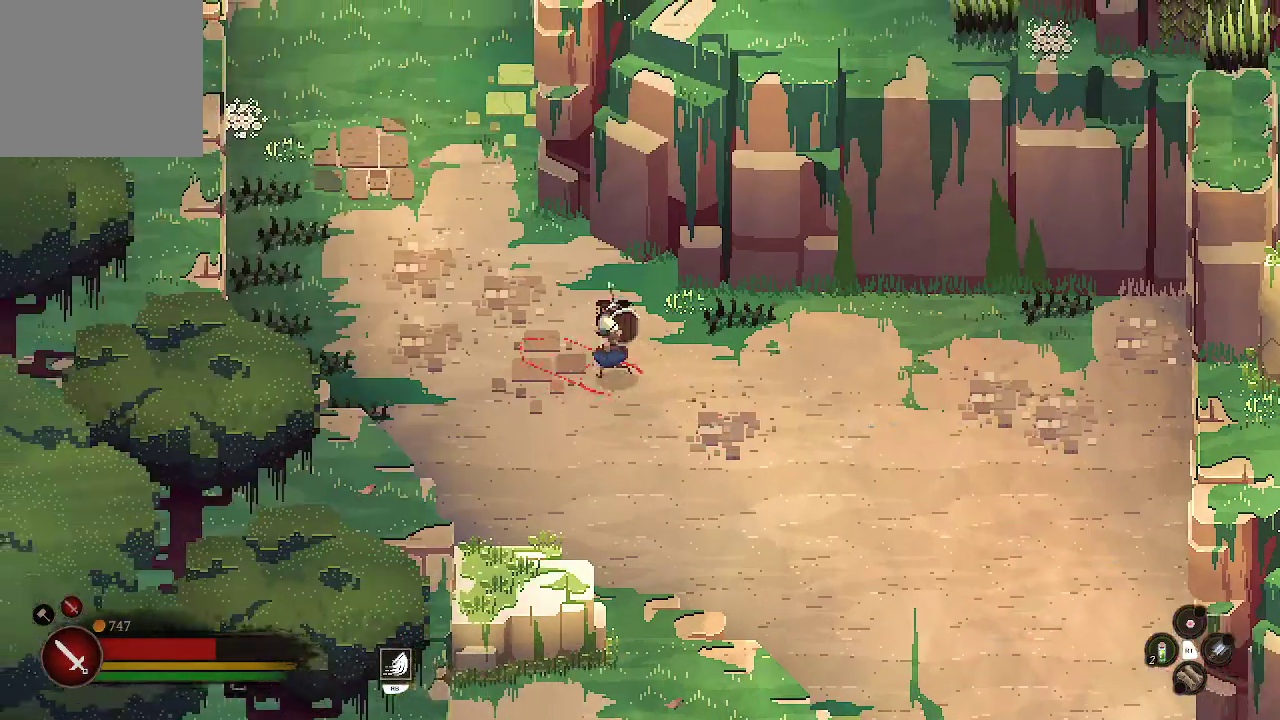
{"buttons": [], "left_stick": "up-left", "right_stick": "center", "events": []}
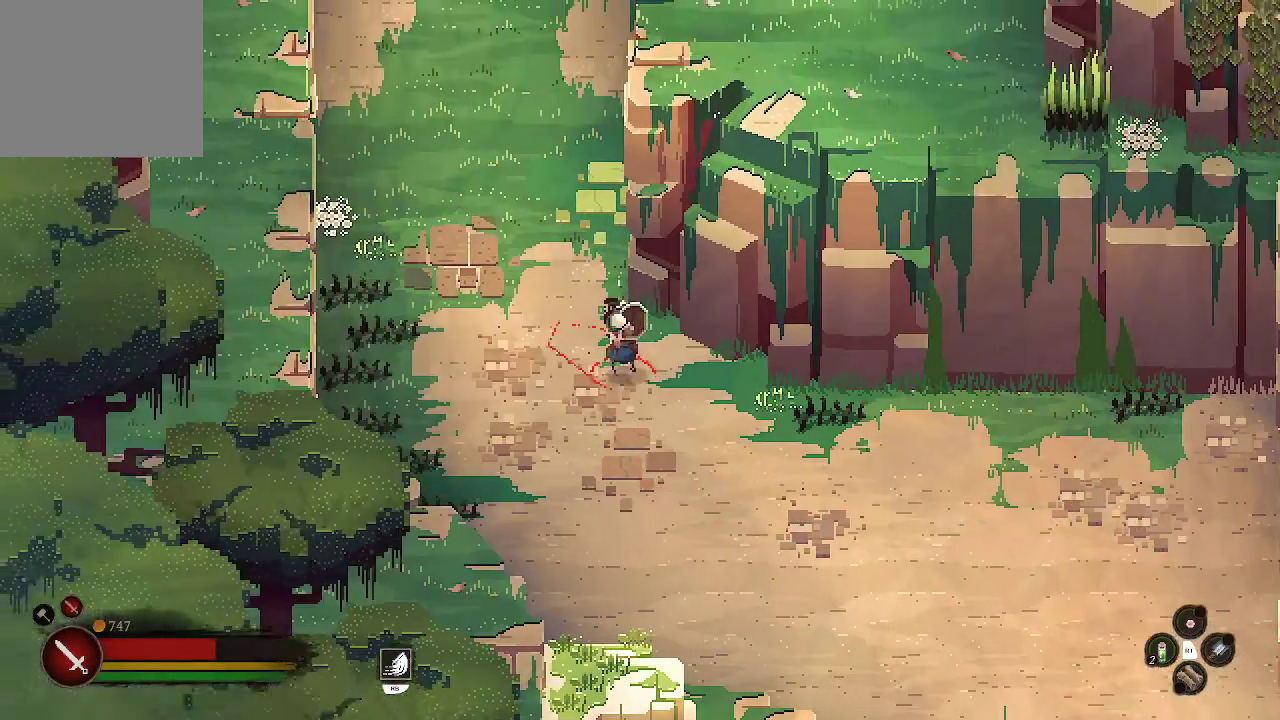
{"buttons": [], "left_stick": "up-left", "right_stick": "center", "events": []}
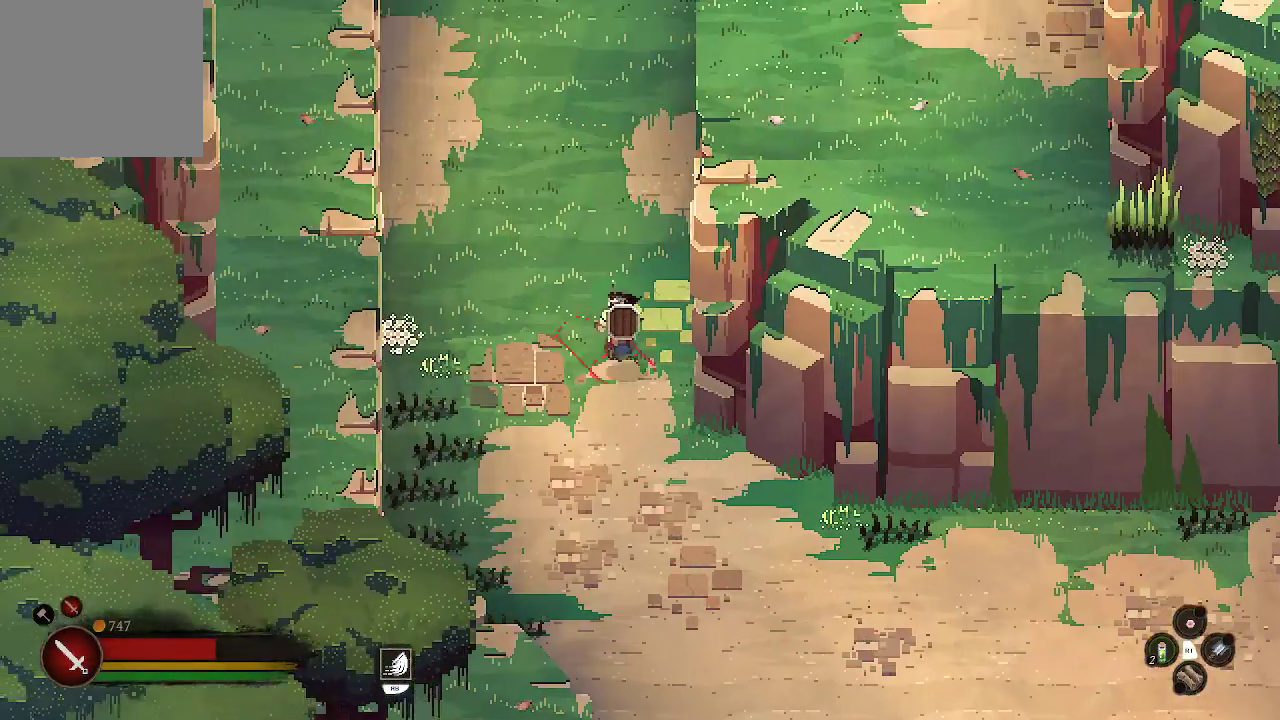
{"buttons": [], "left_stick": "up", "right_stick": "center", "events": [[100, "left_stick", "up"]]}
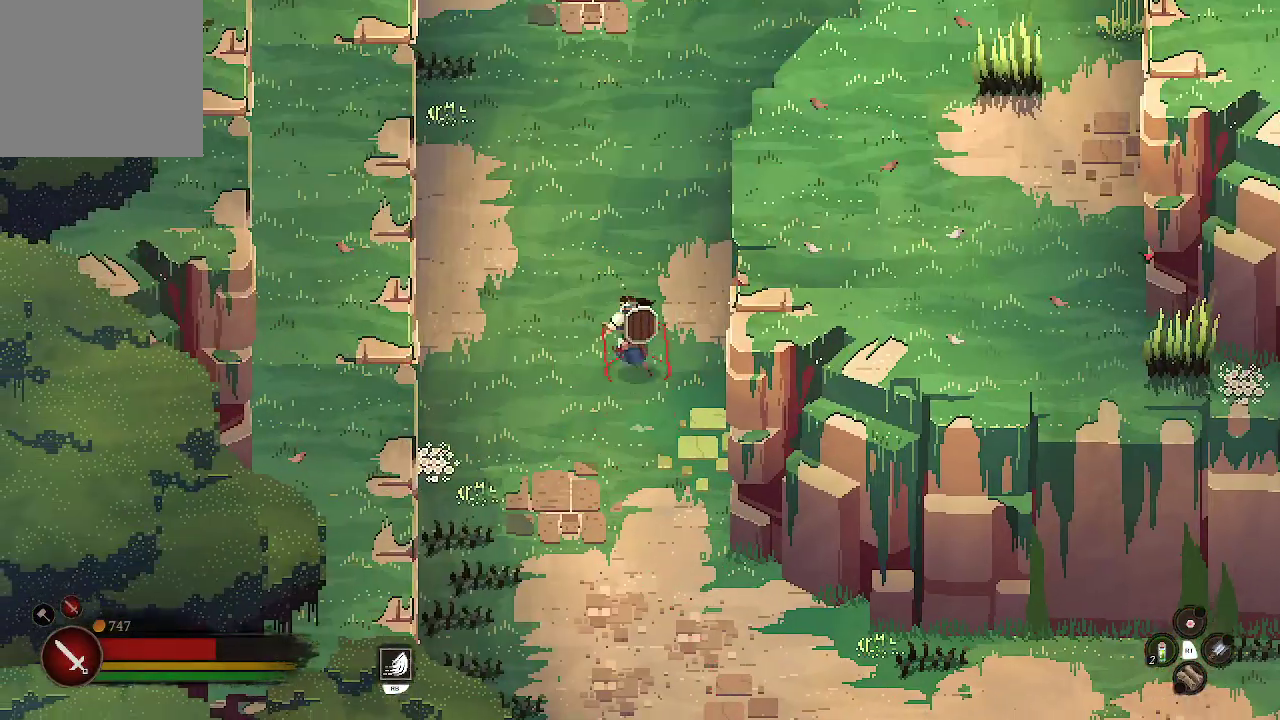
{"buttons": [], "left_stick": "up", "right_stick": "center", "events": []}
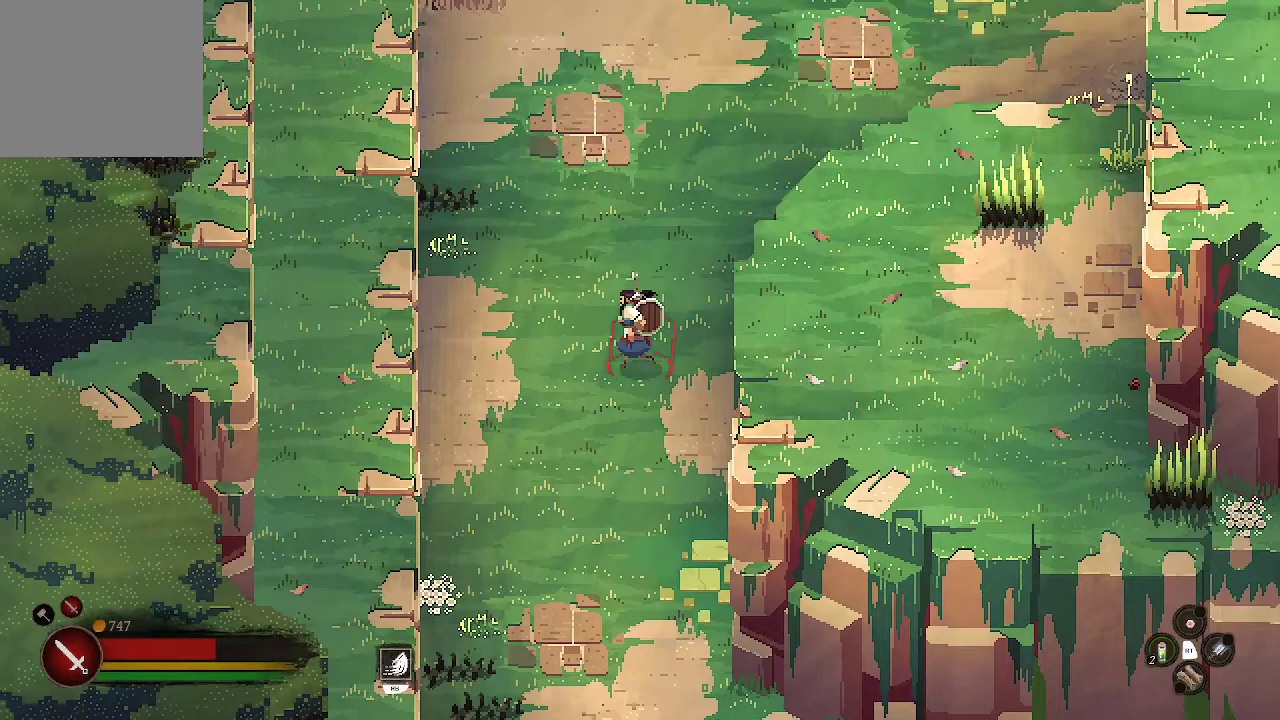
{"buttons": [], "left_stick": "up-right", "right_stick": "center", "events": [[367, "left_stick", "up-right"]]}
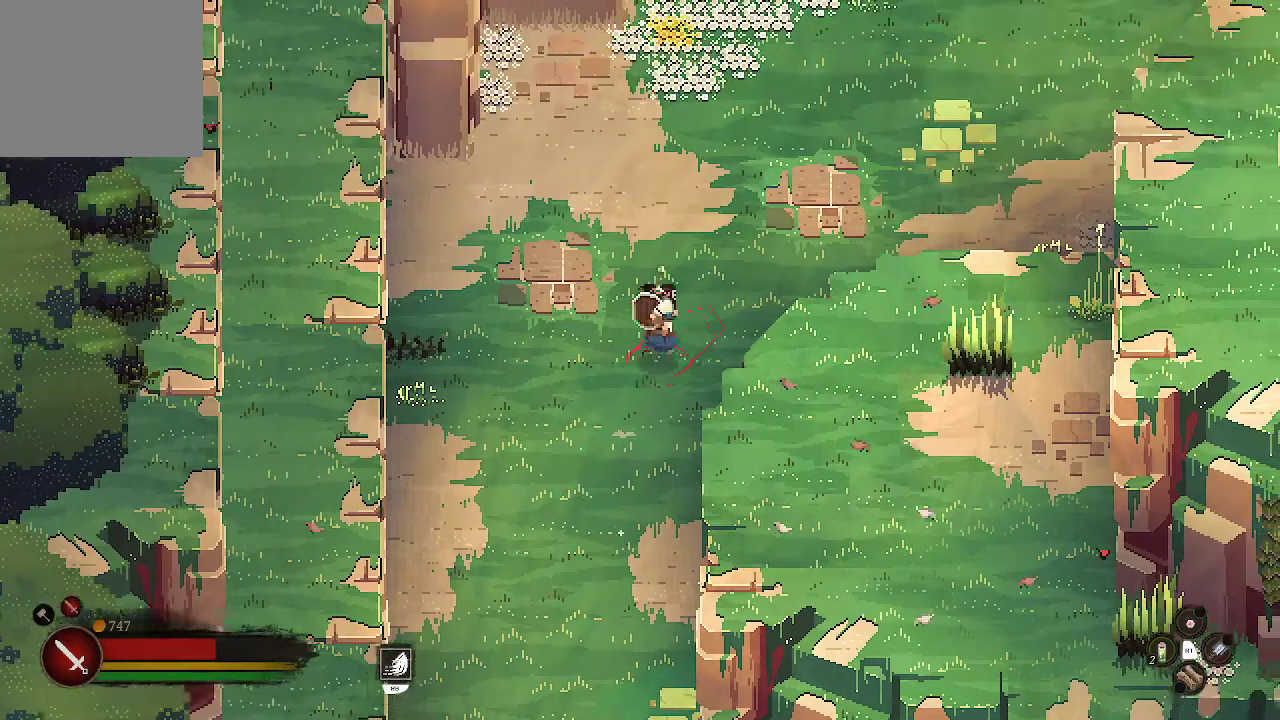
{"buttons": [], "left_stick": "up-right", "right_stick": "center", "events": []}
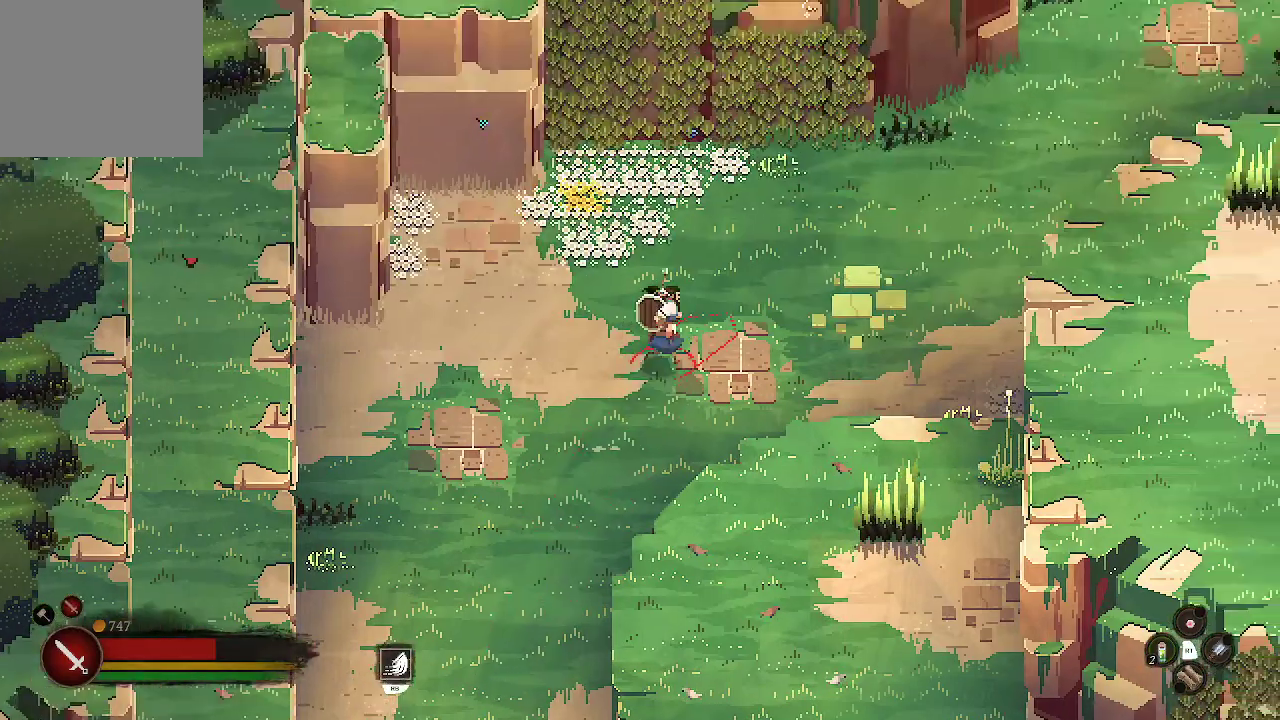
{"buttons": [], "left_stick": "up-right", "right_stick": "center", "events": []}
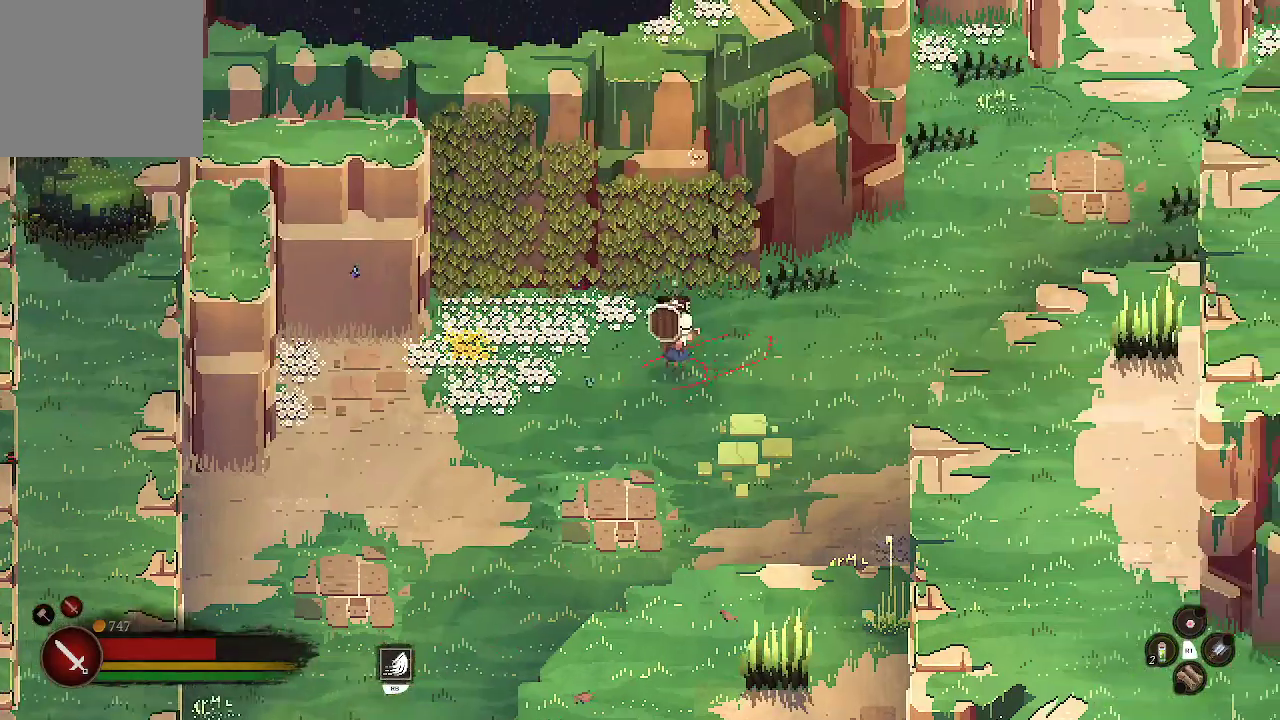
{"buttons": [], "left_stick": "up-right", "right_stick": "center", "events": []}
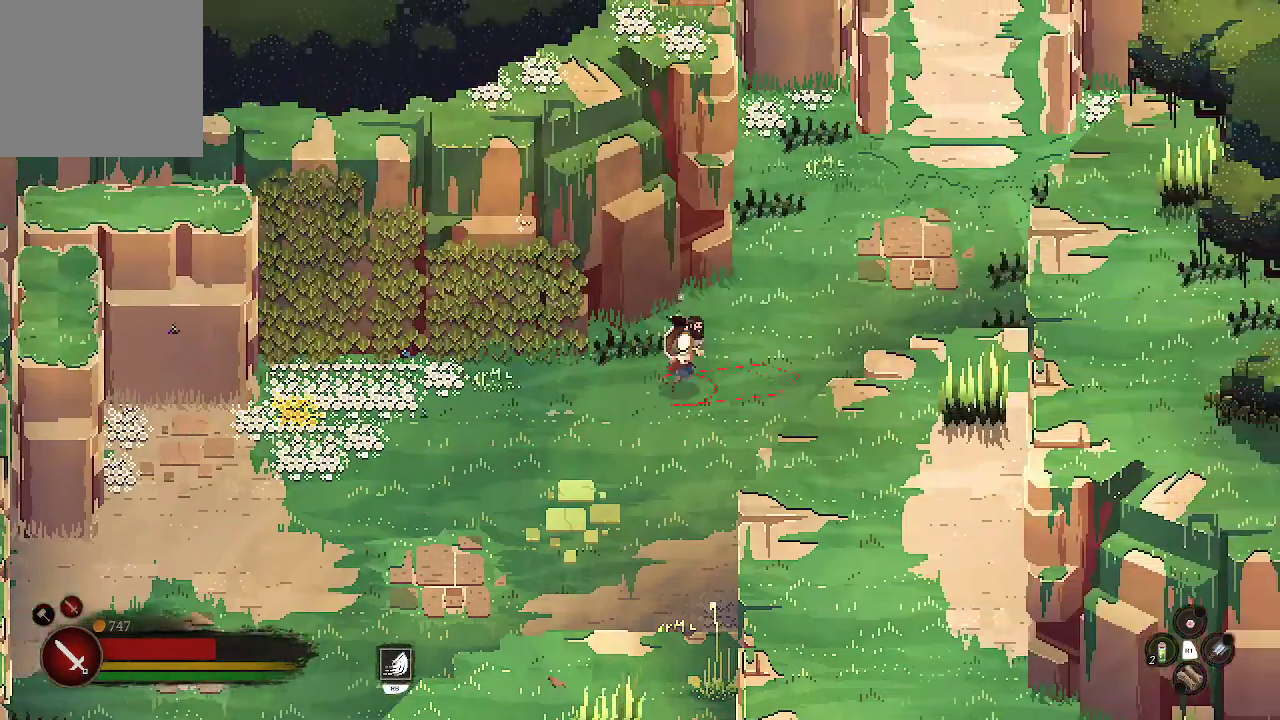
{"buttons": [], "left_stick": "up-right", "right_stick": "center", "events": []}
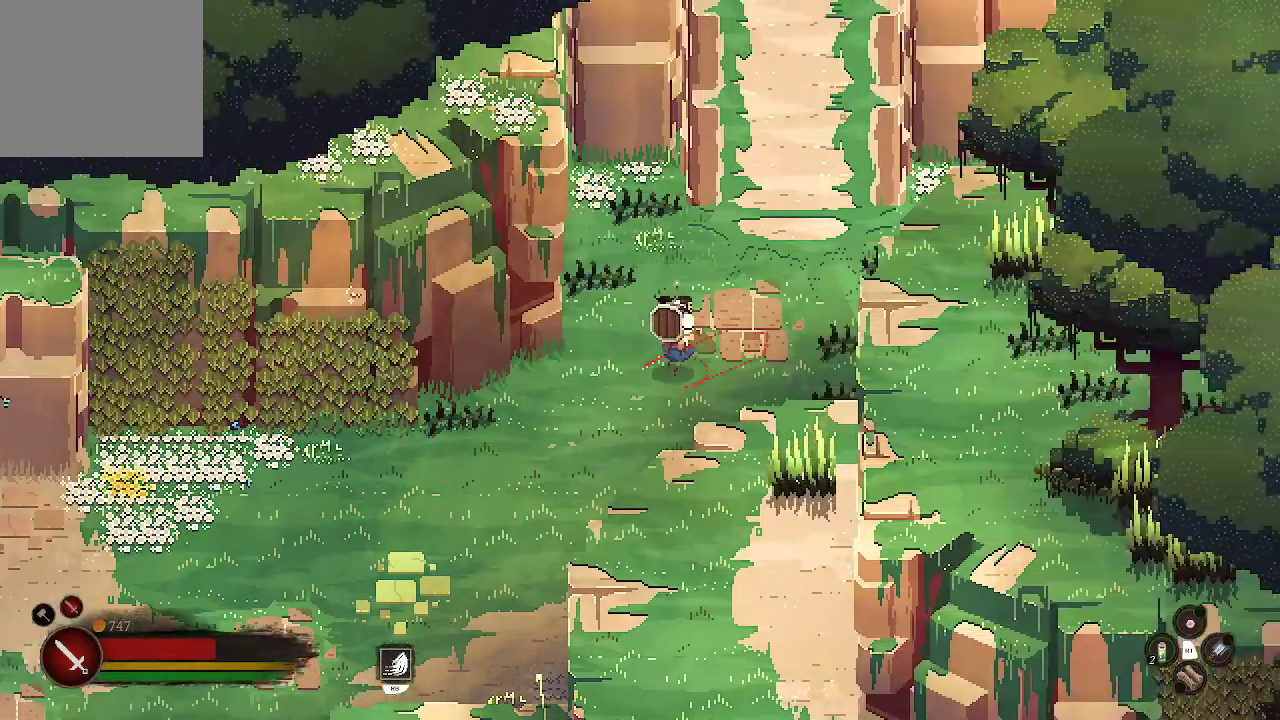
{"buttons": [], "left_stick": "up", "right_stick": "center", "events": [[367, "left_stick", "up"]]}
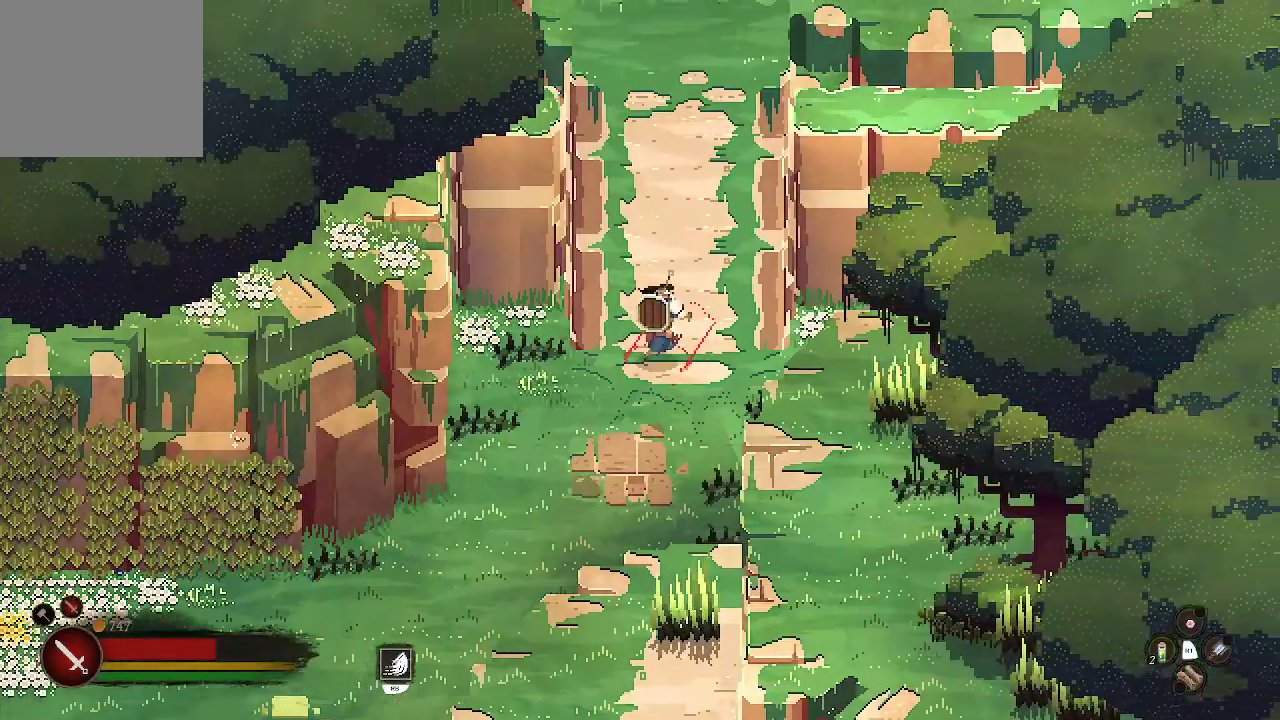
{"buttons": [], "left_stick": "up", "right_stick": "center", "events": []}
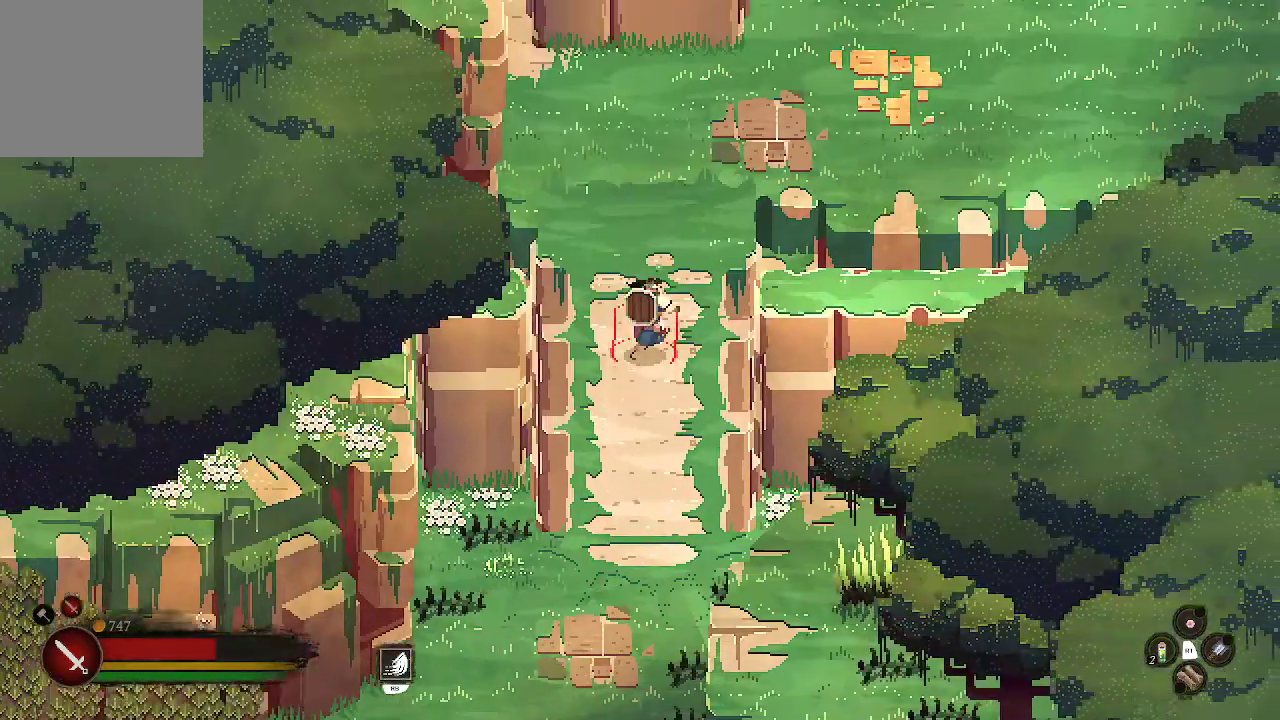
{"buttons": [], "left_stick": "up-right", "right_stick": "center", "events": [[367, "left_stick", "up-right"]]}
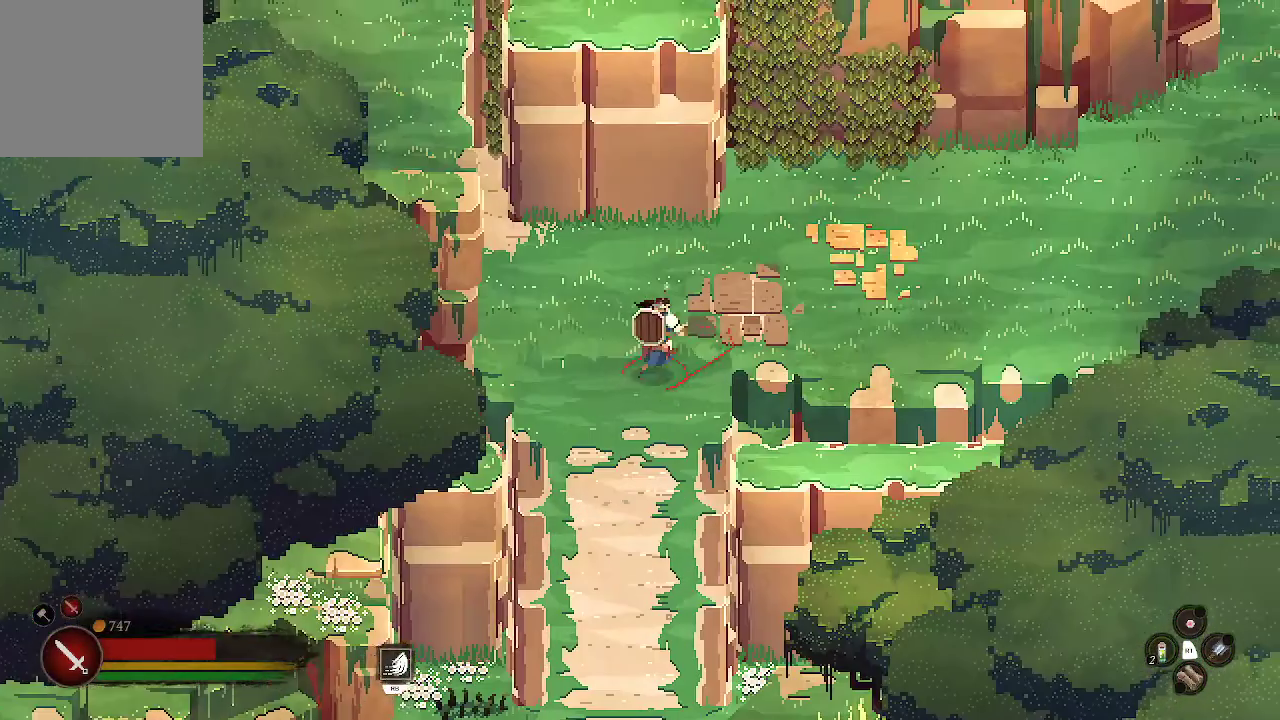
{"buttons": [], "left_stick": "right", "right_stick": "center", "events": [[367, "left_stick", "right"]]}
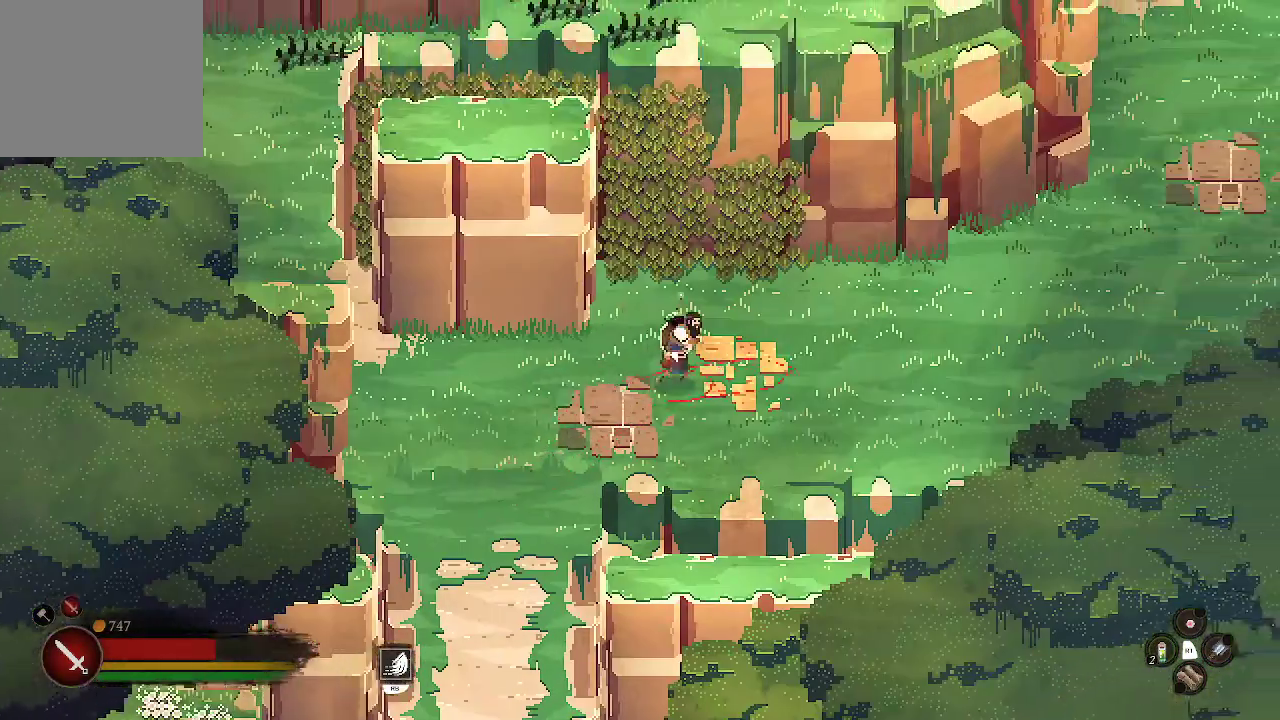
{"buttons": [], "left_stick": "right", "right_stick": "center", "events": []}
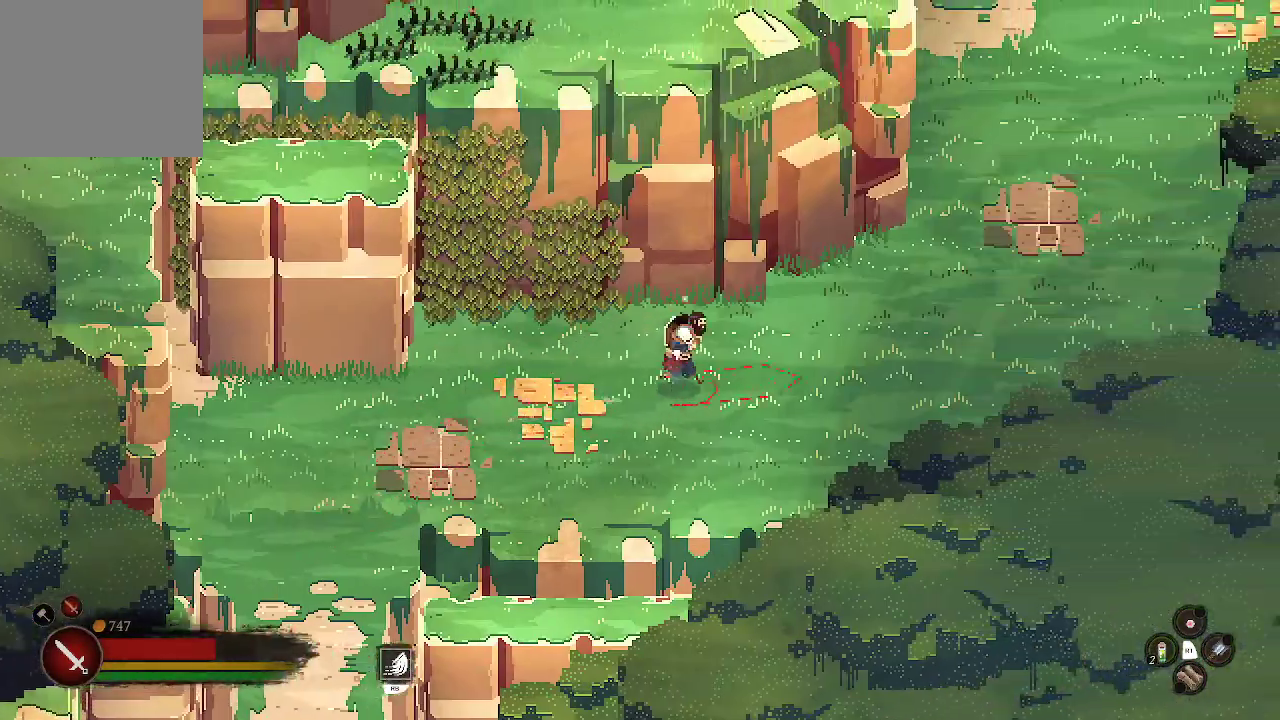
{"buttons": [], "left_stick": "up-right", "right_stick": "center", "events": [[500, "left_stick", "up-right"]]}
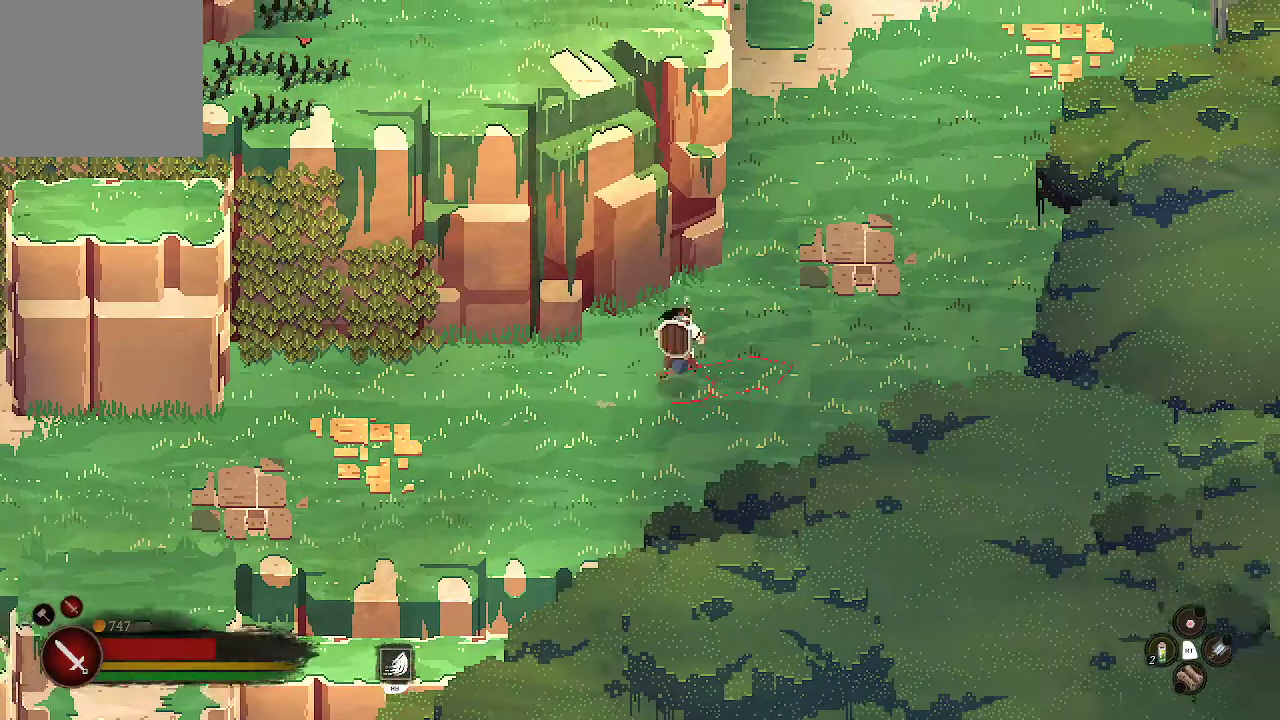
{"buttons": [], "left_stick": "up-right", "right_stick": "center", "events": []}
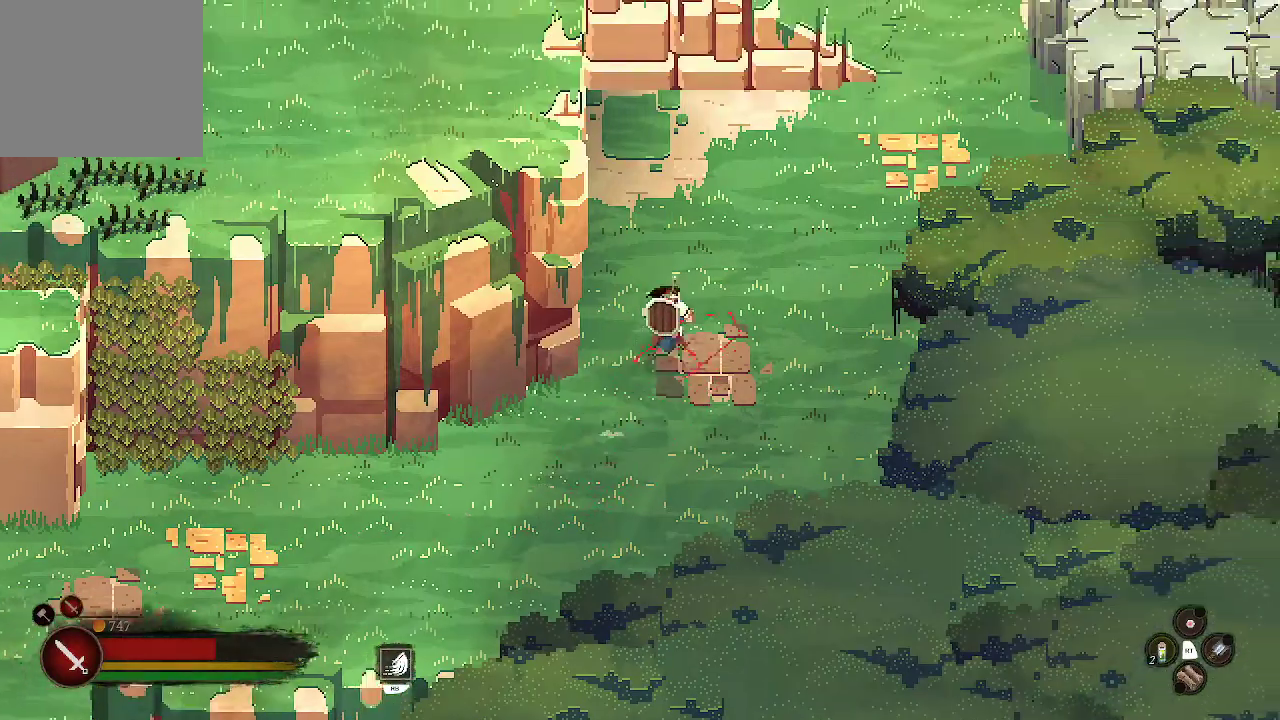
{"buttons": [], "left_stick": "up-right", "right_stick": "center", "events": []}
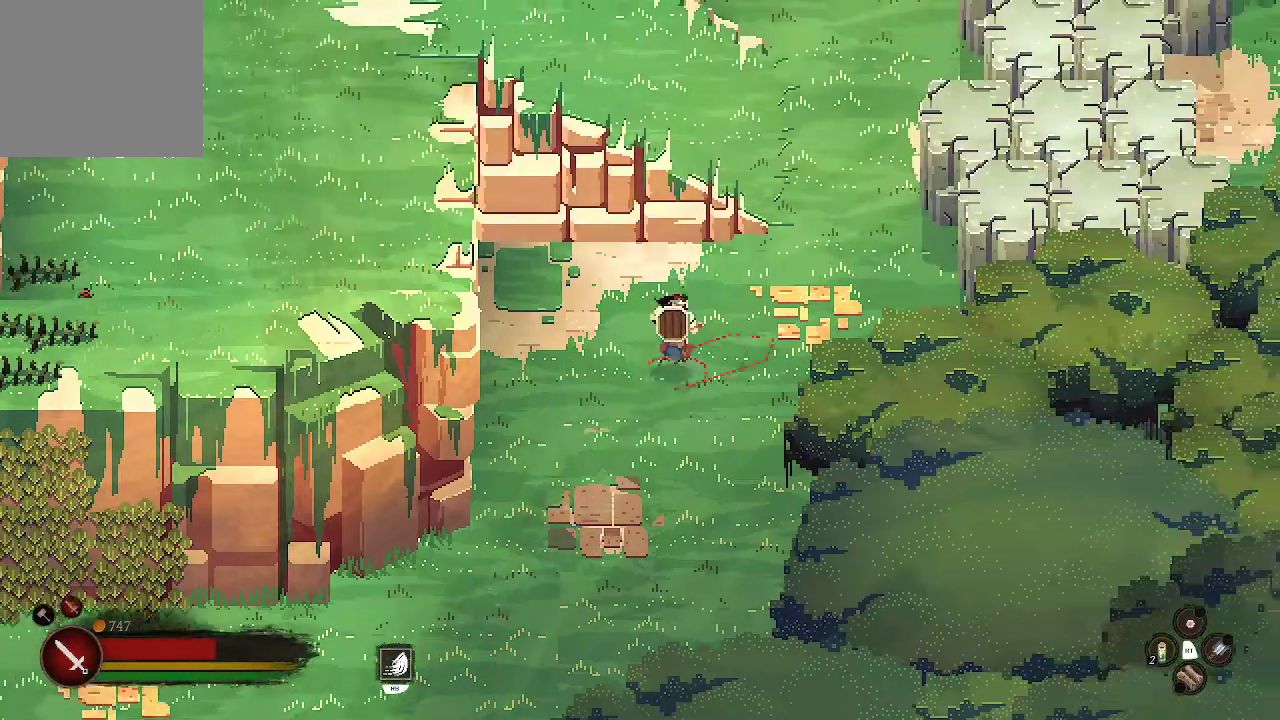
{"buttons": [], "left_stick": "up-right", "right_stick": "center", "events": []}
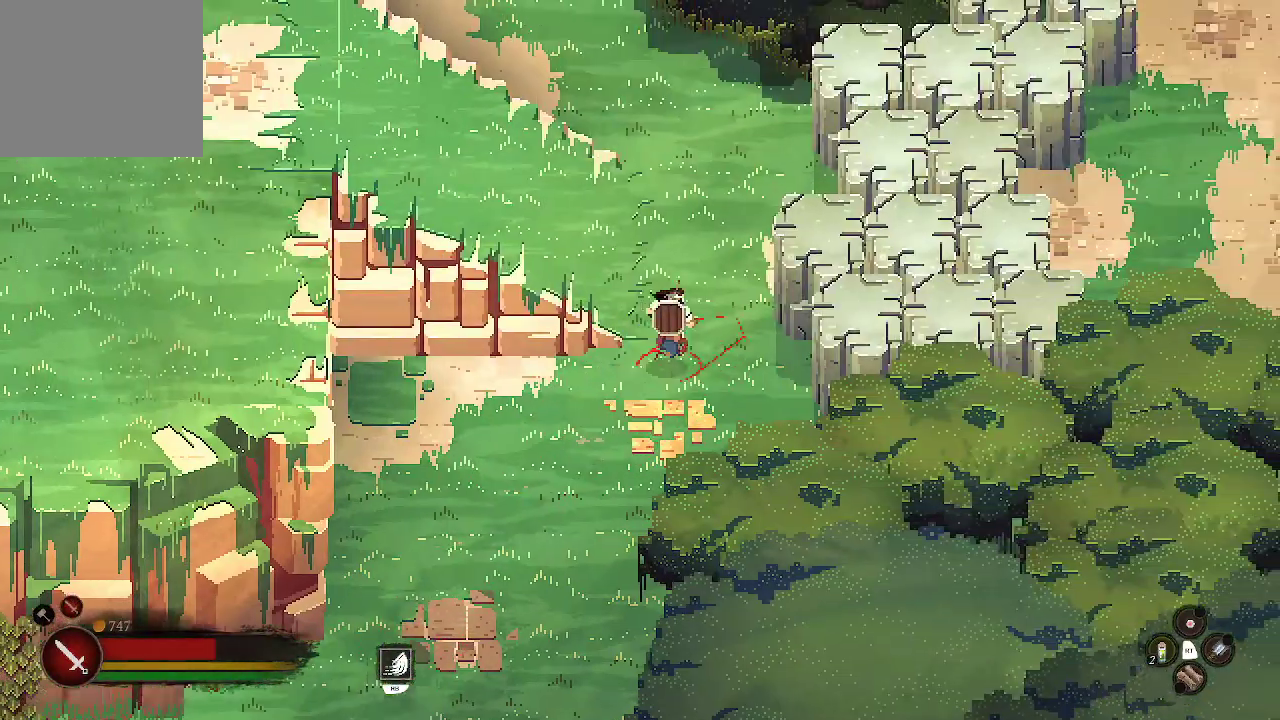
{"buttons": [], "left_stick": "up", "right_stick": "center", "events": [[33, "left_stick", "up"]]}
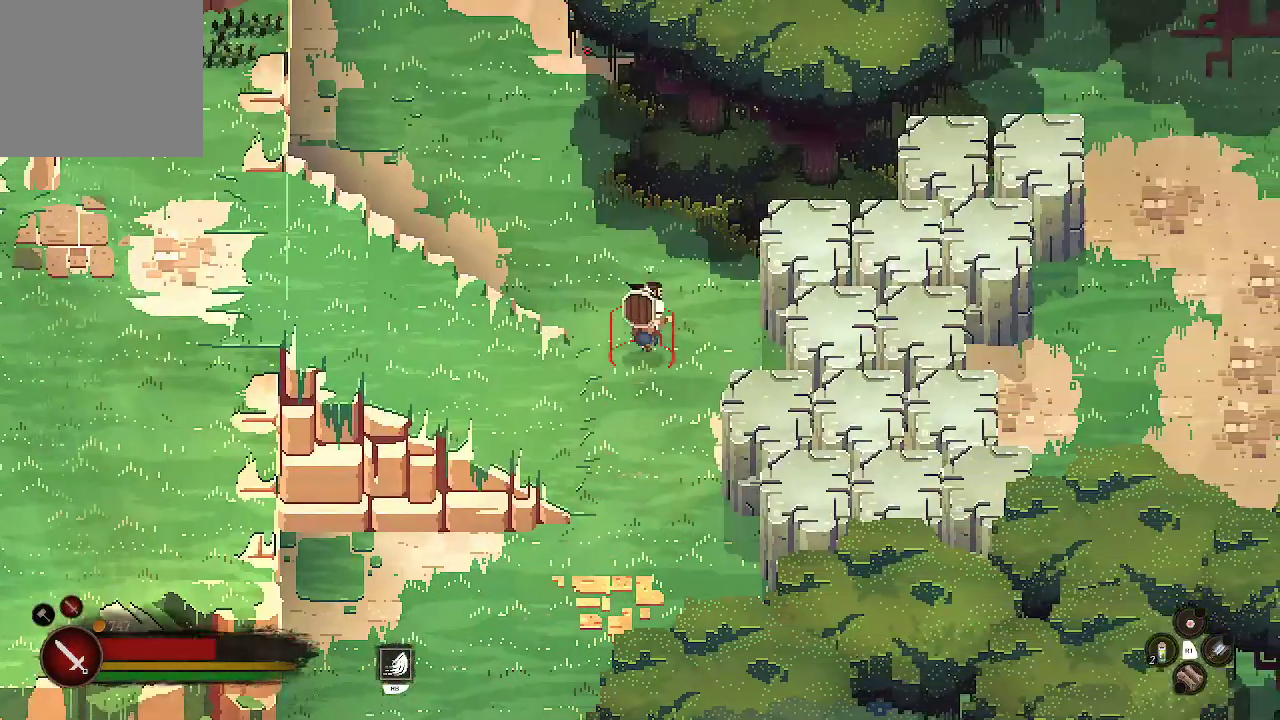
{"buttons": [], "left_stick": "up-left", "right_stick": "center", "events": [[433, "left_stick", "up-left"]]}
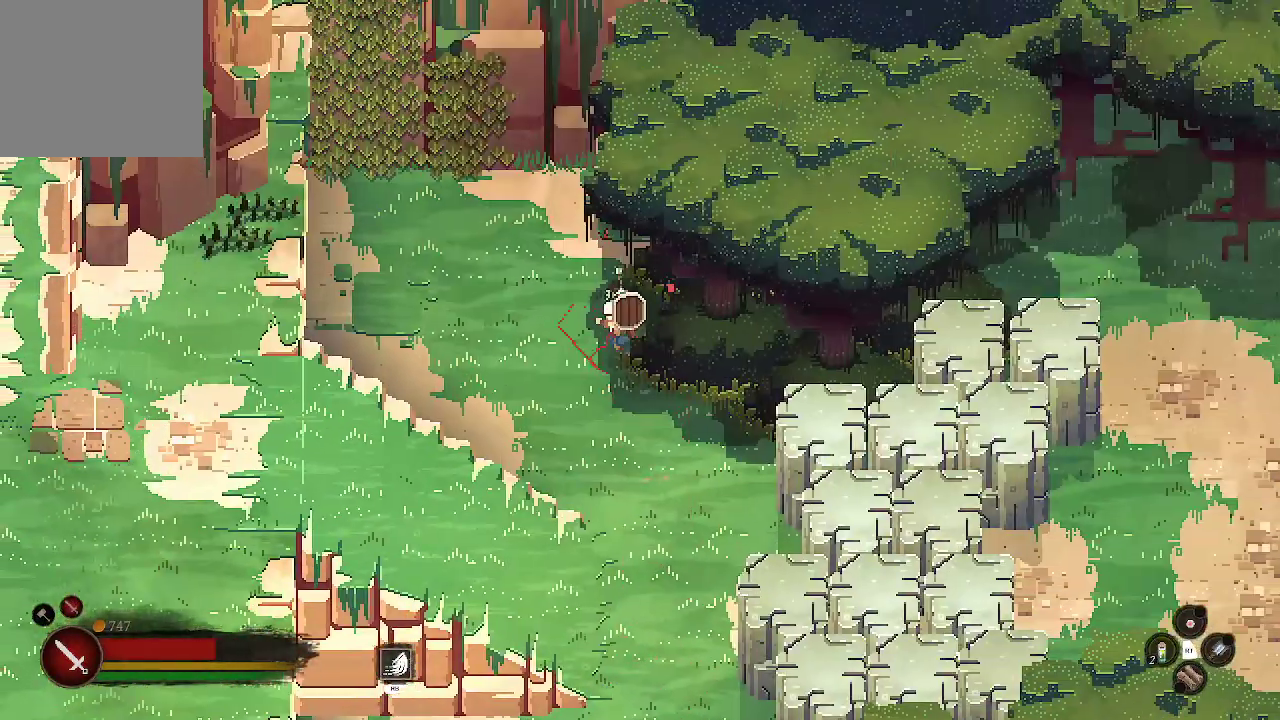
{"buttons": [], "left_stick": "down-right", "right_stick": "center", "events": [[200, "left_stick", "center"], [267, "left_stick", "down-right"]]}
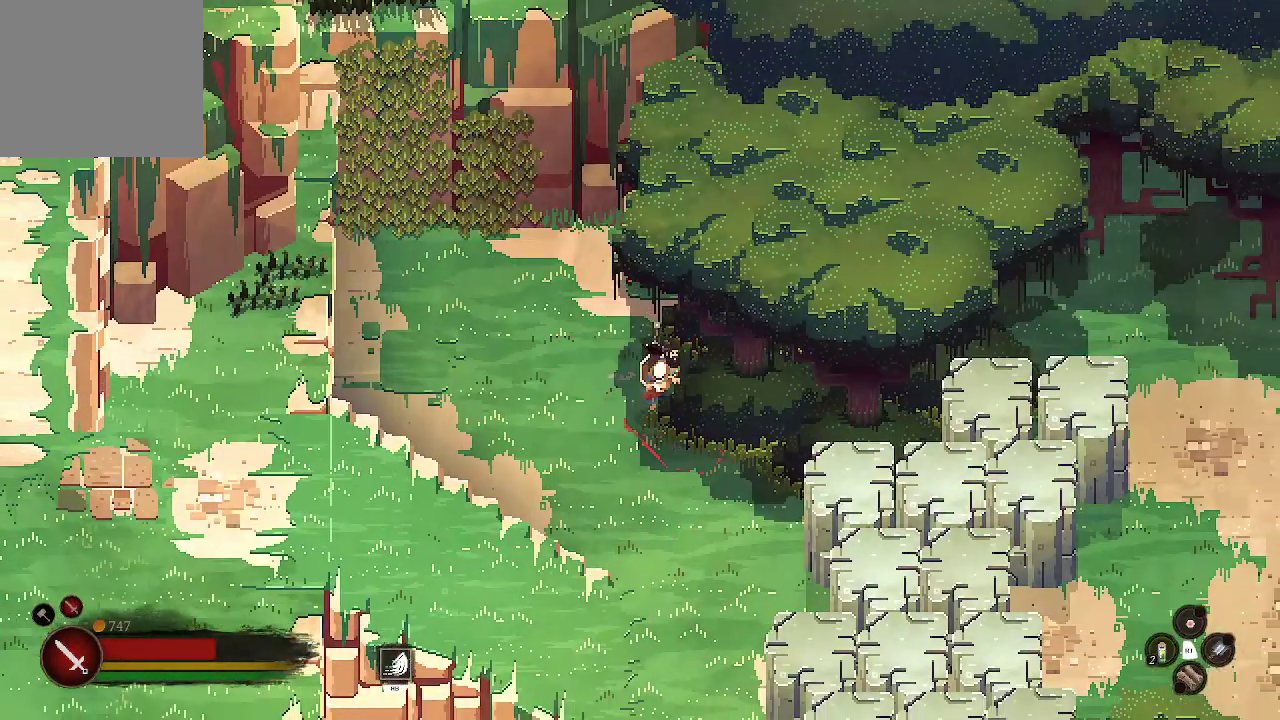
{"buttons": [], "left_stick": "down", "right_stick": "center", "events": [[100, "left_stick", "down"]]}
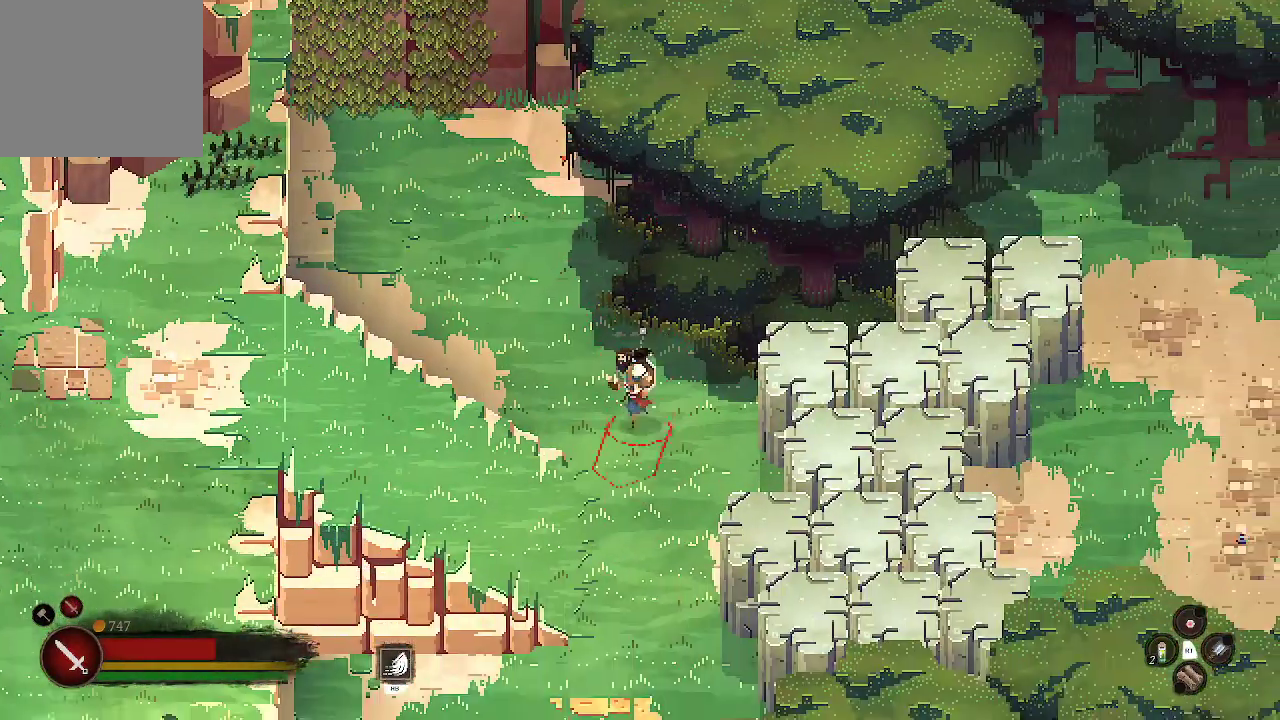
{"buttons": [], "left_stick": "left", "right_stick": "center", "events": [[33, "left_stick", "down-left"], [300, "left_stick", "left"]]}
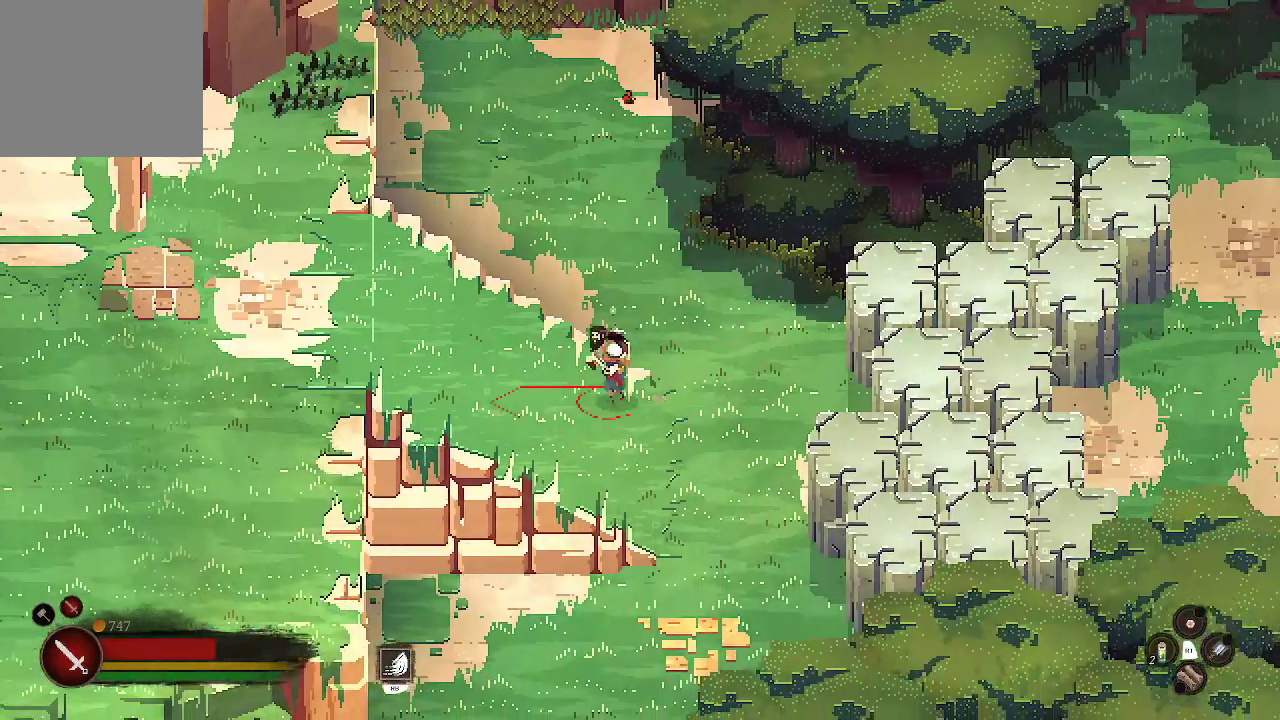
{"buttons": [], "left_stick": "left", "right_stick": "center", "events": []}
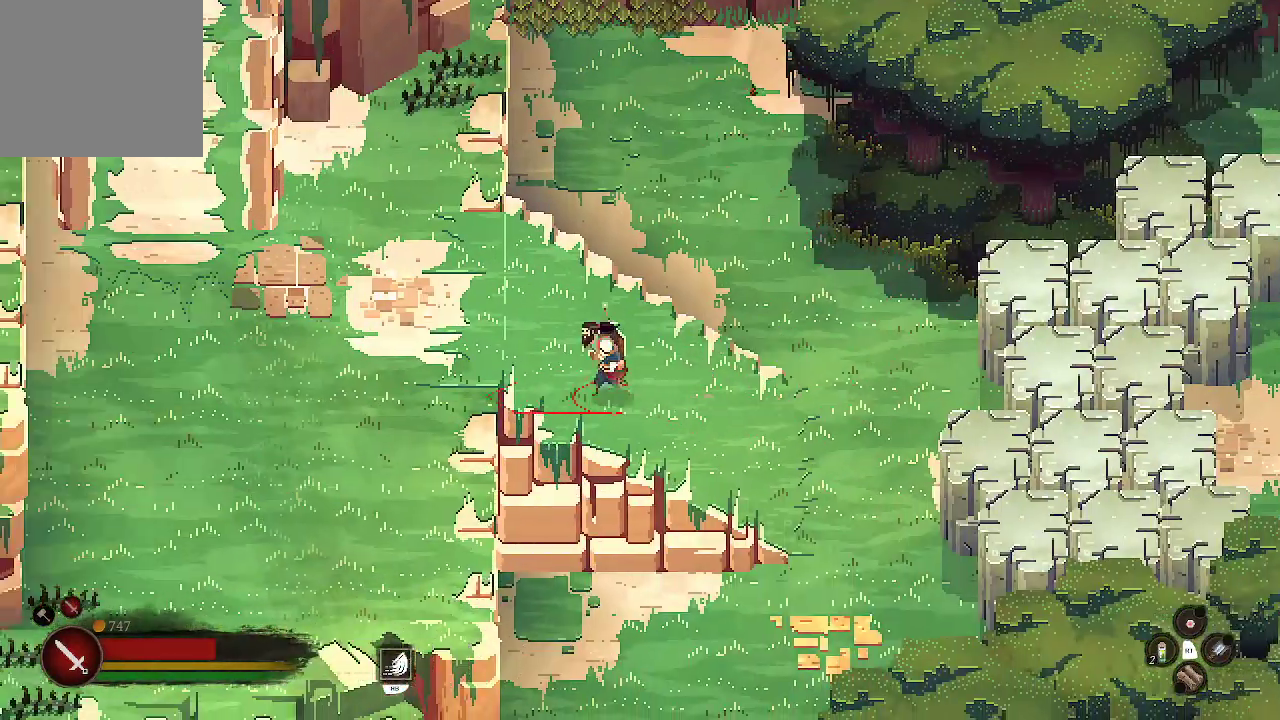
{"buttons": [], "left_stick": "left", "right_stick": "center", "events": []}
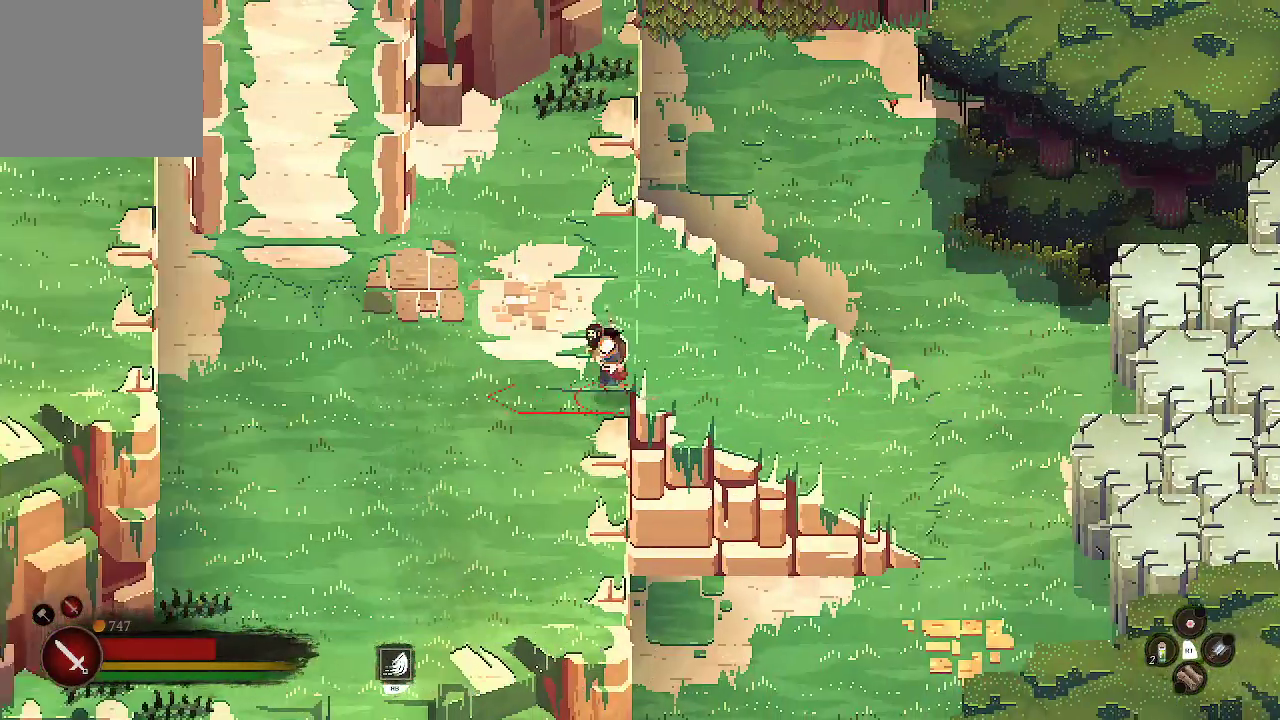
{"buttons": [], "left_stick": "left", "right_stick": "center", "events": [[233, "left_stick", "down-left"], [400, "left_stick", "left"]]}
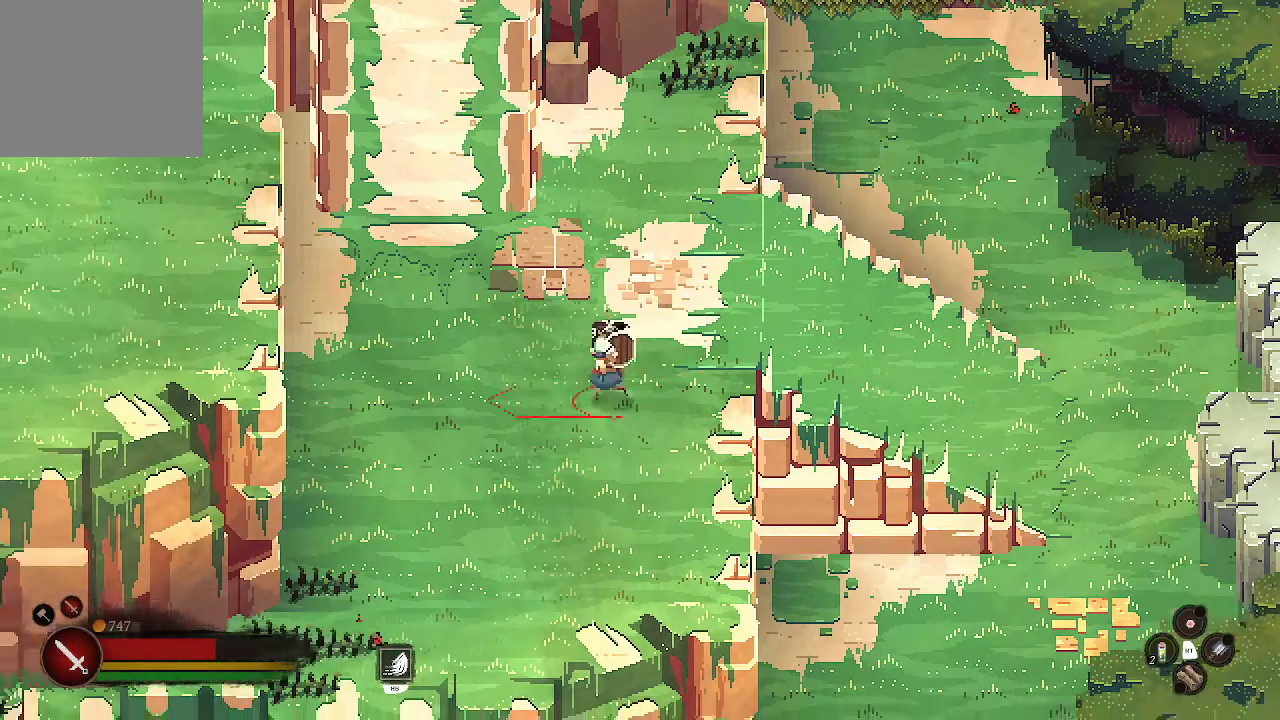
{"buttons": [], "left_stick": "up-left", "right_stick": "center", "events": [[33, "left_stick", "up-left"]]}
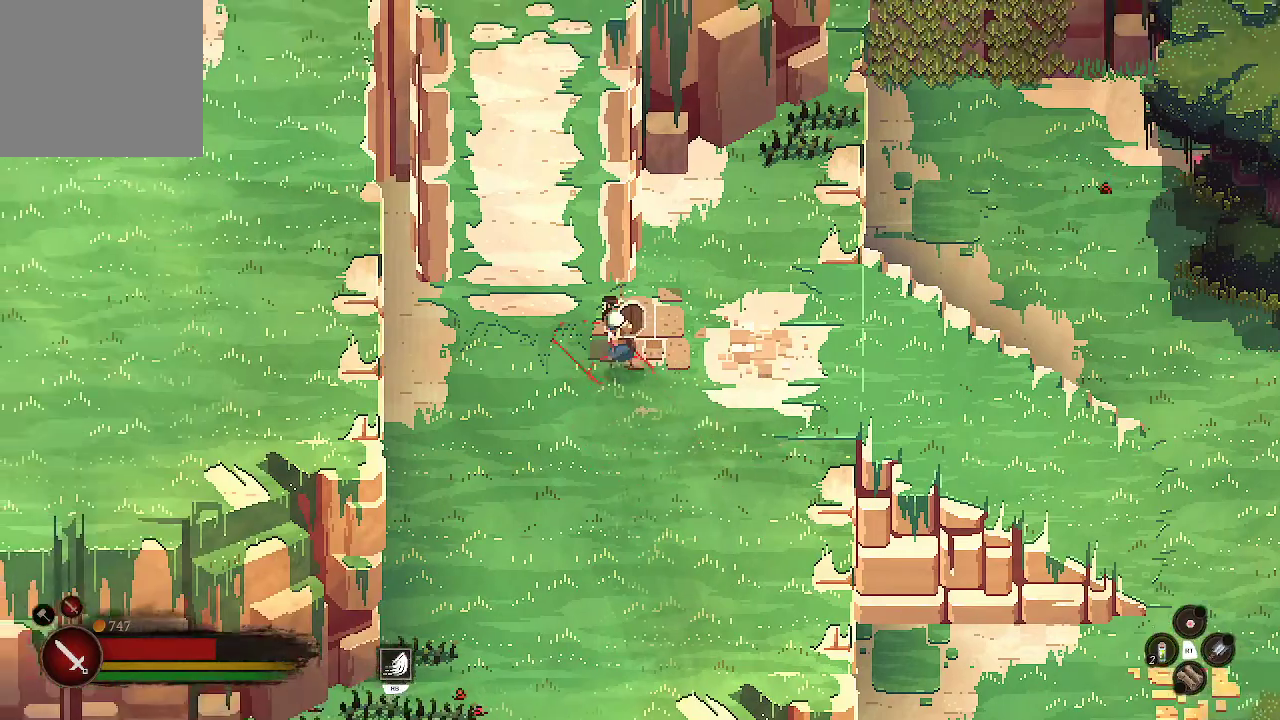
{"buttons": [], "left_stick": "up-left", "right_stick": "center", "events": []}